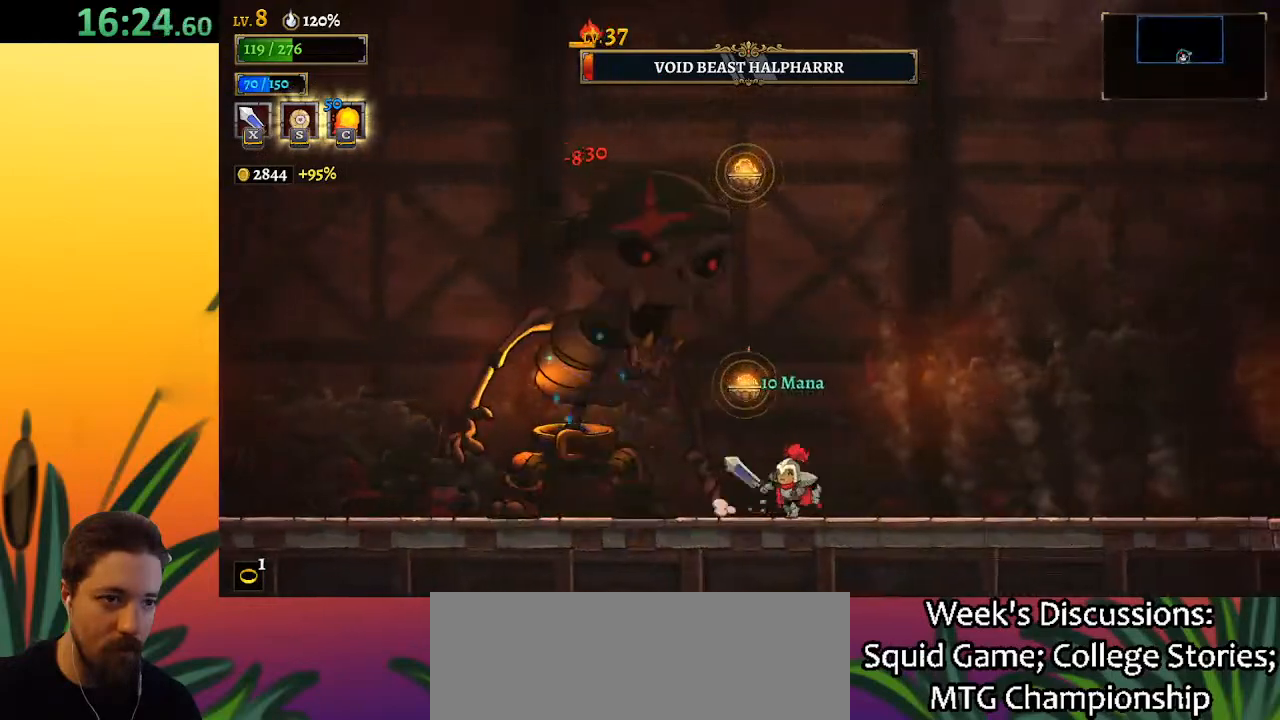
Gameplay with keyboard; each line is a JSON object with the keys held at the frame after it. "events" lists presses ("down") and releases ("up") of "a", "c", "d", "down", "left", "right", "s", "up", "x" and "z" between this image and that frame as [ms after this image, input, new state], when the widget could be followed in between. No other keys are recorded. Mouse input is not recorded.
{"keys": ["left"], "events": [[17, "left", "down"], [50, "x", "down"], [150, "left", "up"], [150, "x", "up"], [200, "right", "down"], [433, "left", "down"], [433, "right", "up"]]}
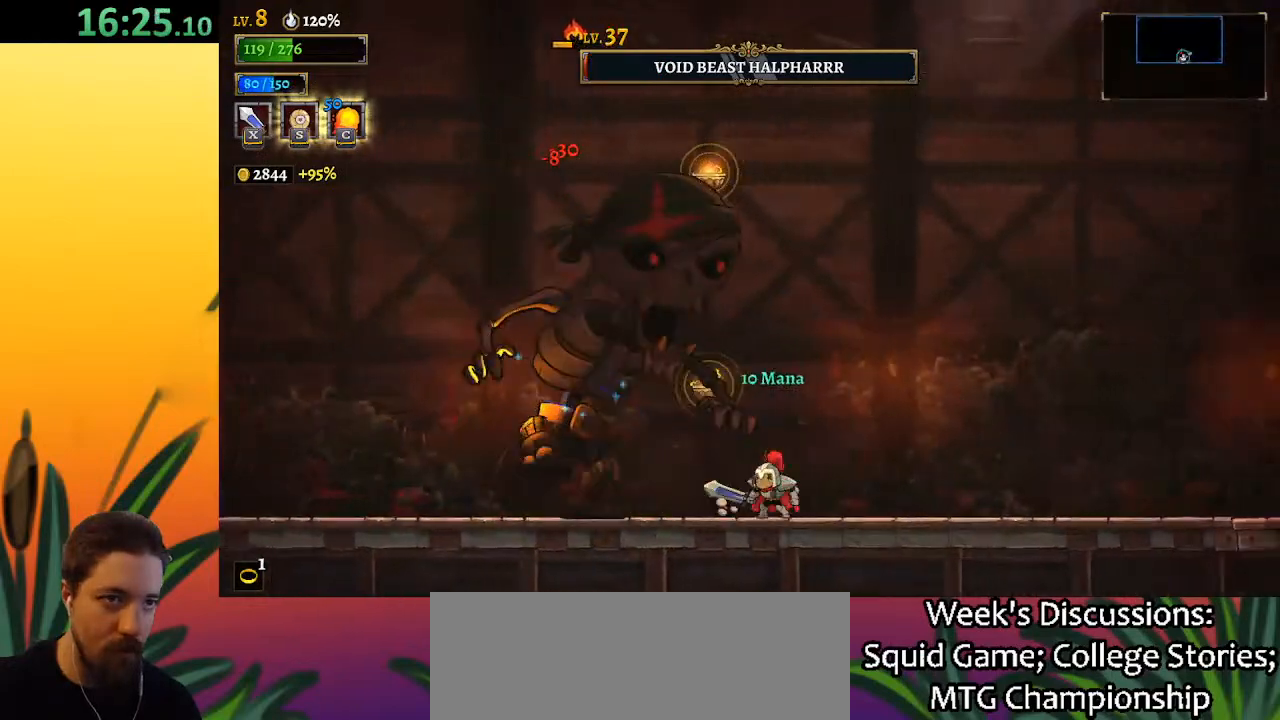
{"keys": ["left", "x"], "events": [[33, "x", "down"], [117, "left", "up"], [117, "x", "up"], [217, "right", "down"], [450, "left", "down"], [450, "right", "up"], [500, "x", "down"]]}
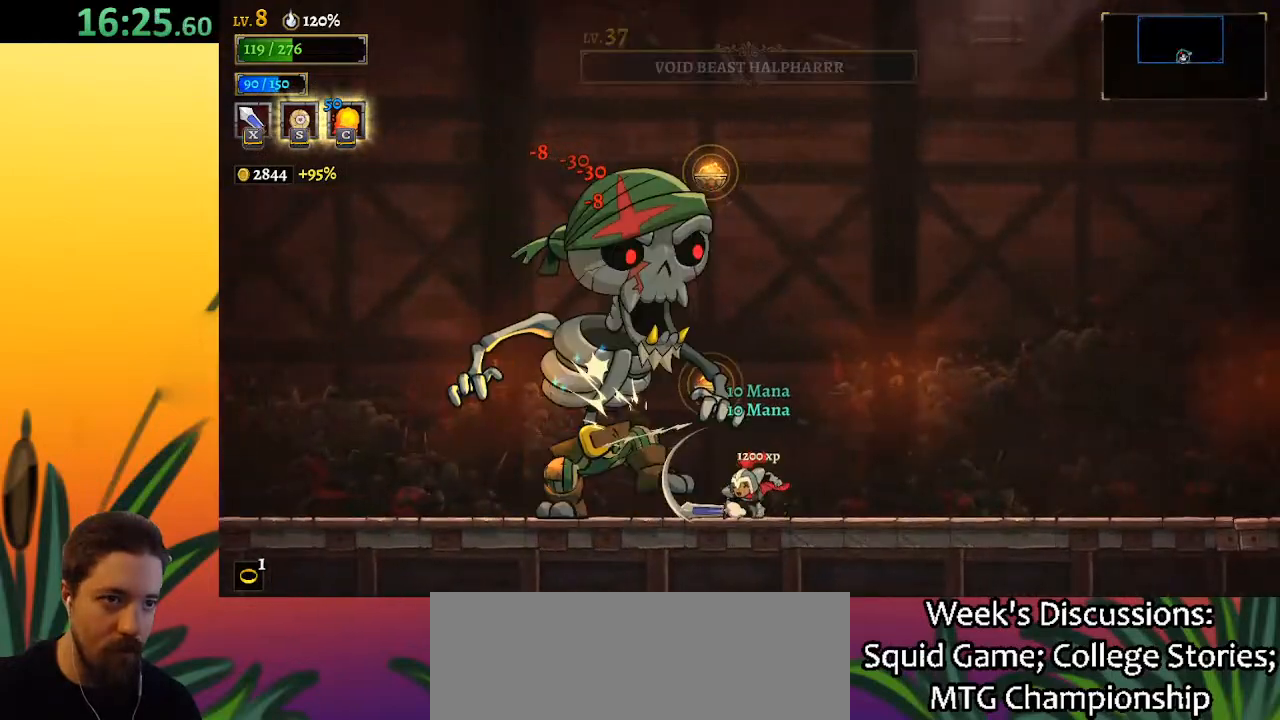
{"keys": [], "events": [[100, "left", "up"], [100, "x", "up"]]}
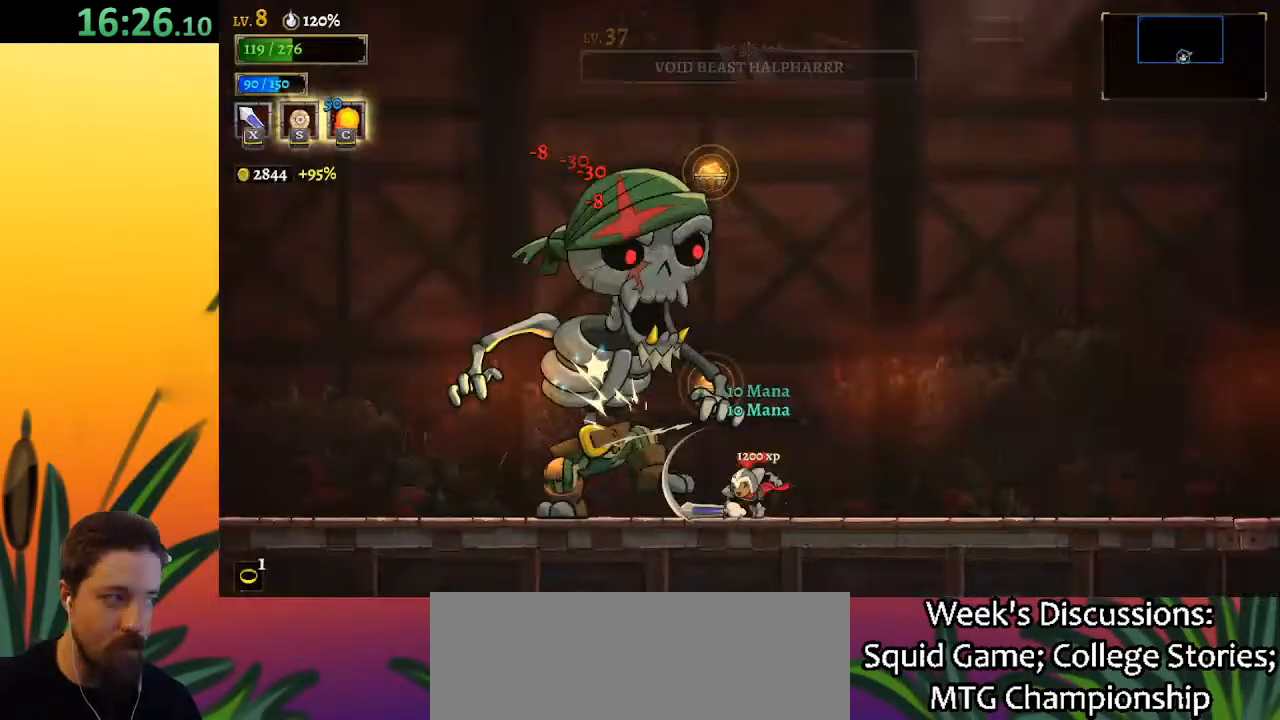
{"keys": [], "events": []}
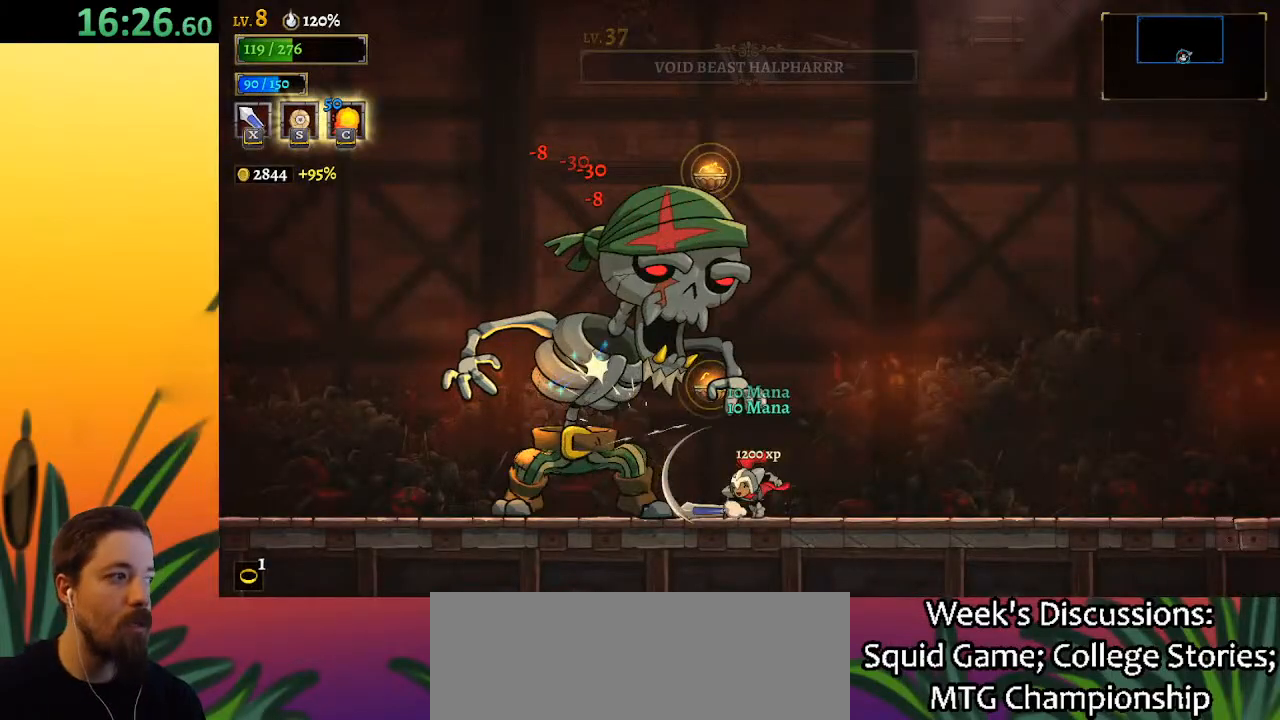
{"keys": [], "events": []}
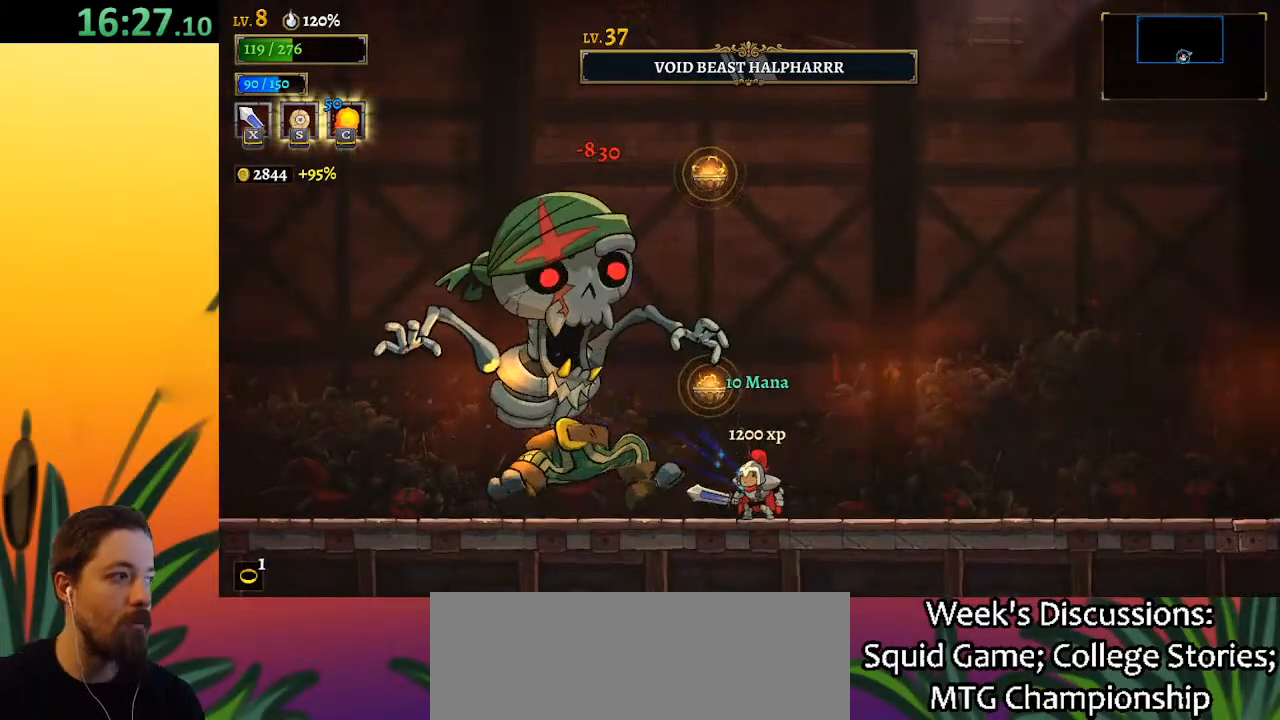
{"keys": [], "events": []}
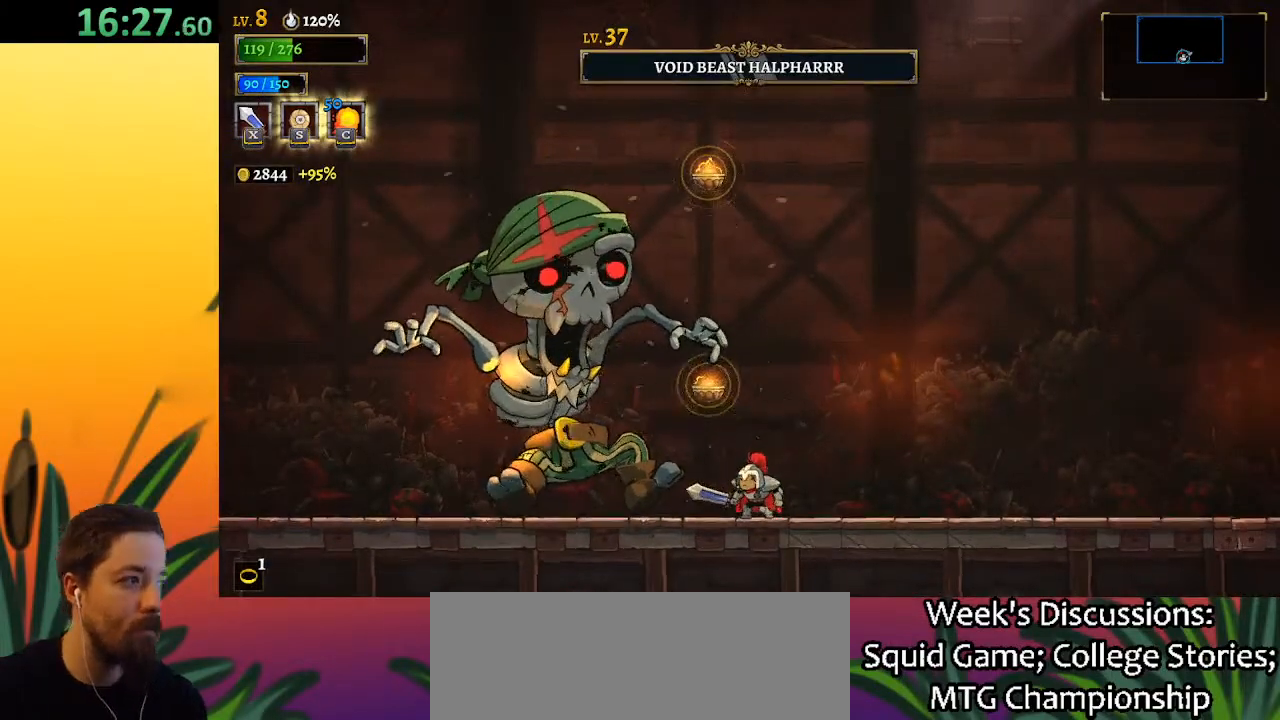
{"keys": [], "events": []}
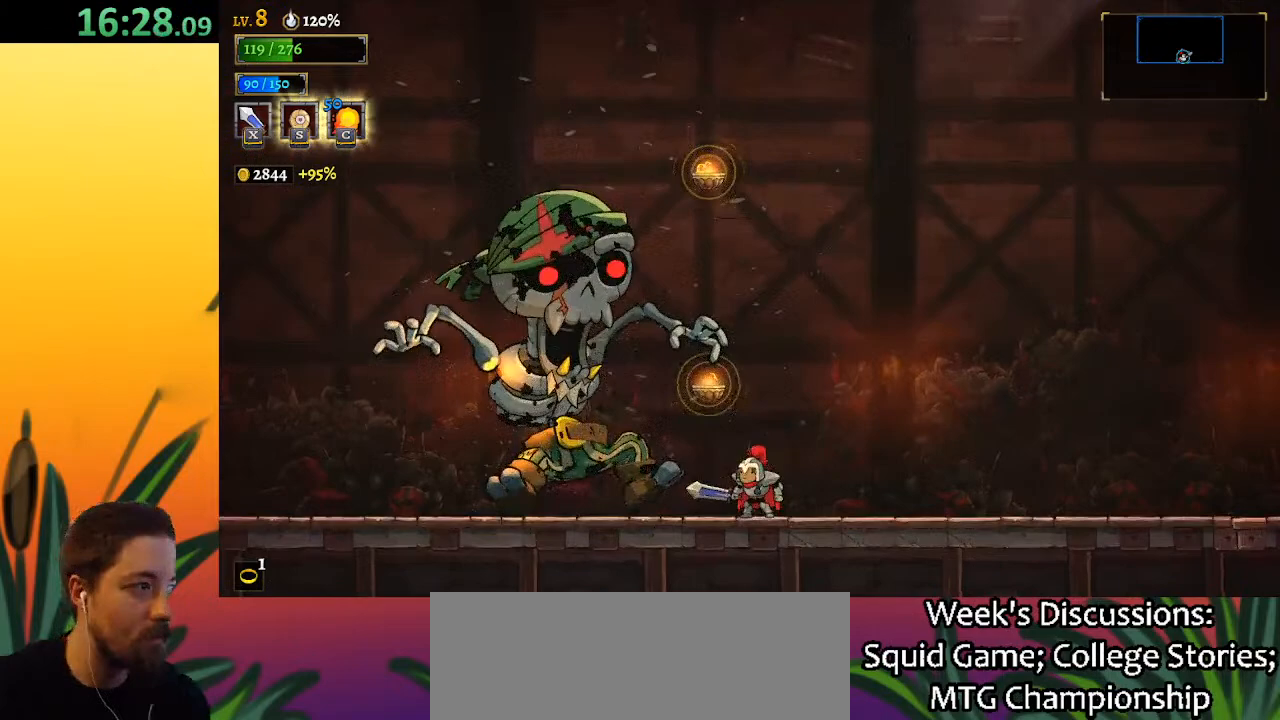
{"keys": ["left"], "events": [[133, "left", "down"], [183, "z", "down"], [367, "z", "up"]]}
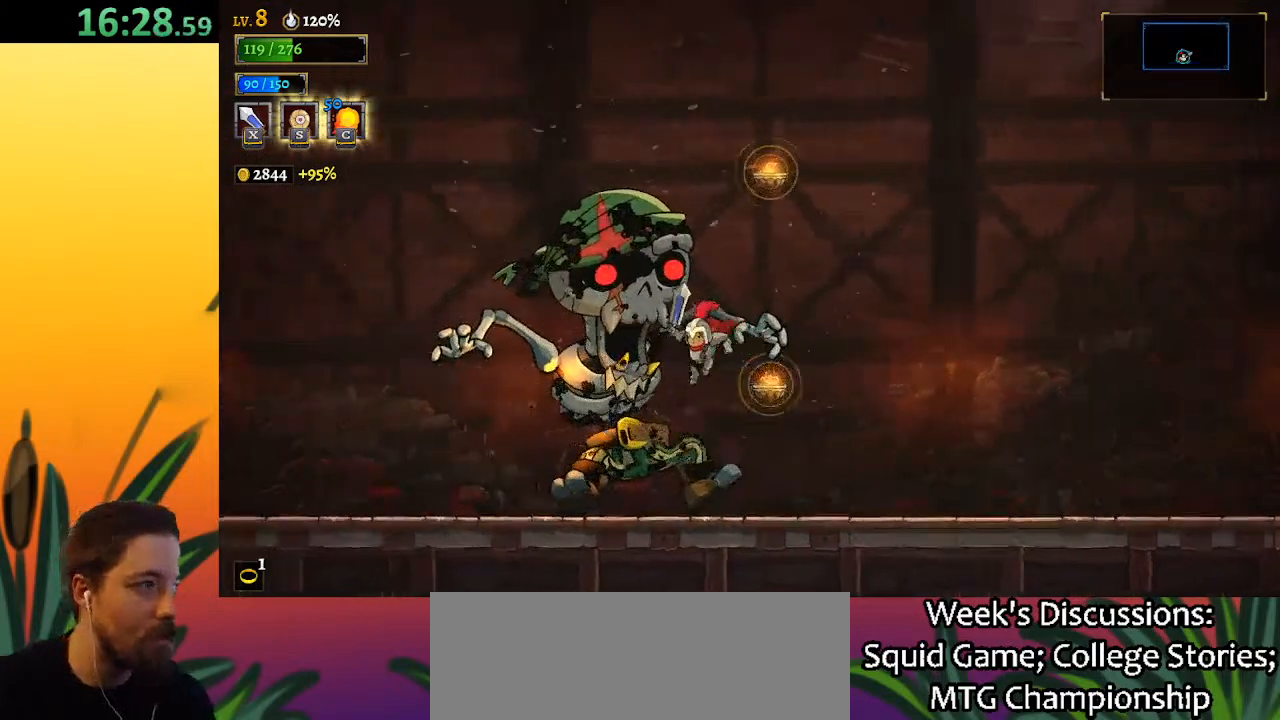
{"keys": ["right"], "events": [[283, "left", "up"], [383, "right", "down"]]}
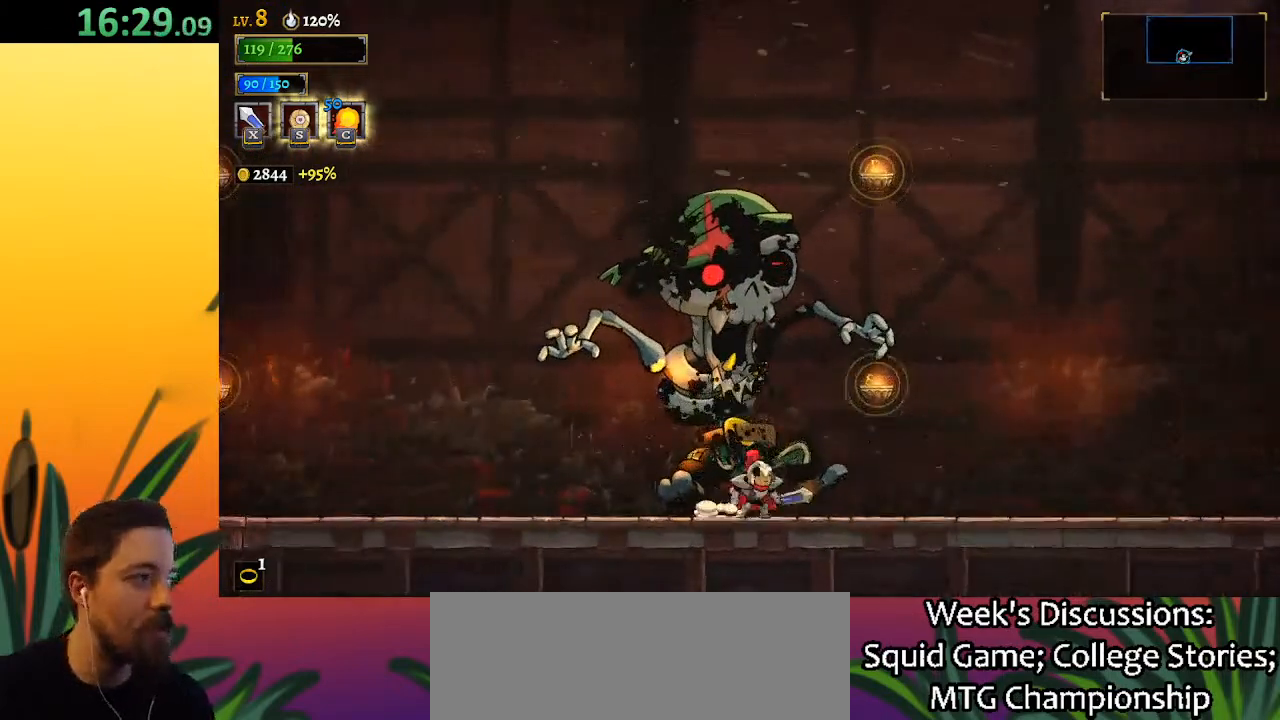
{"keys": [], "events": [[117, "right", "up"]]}
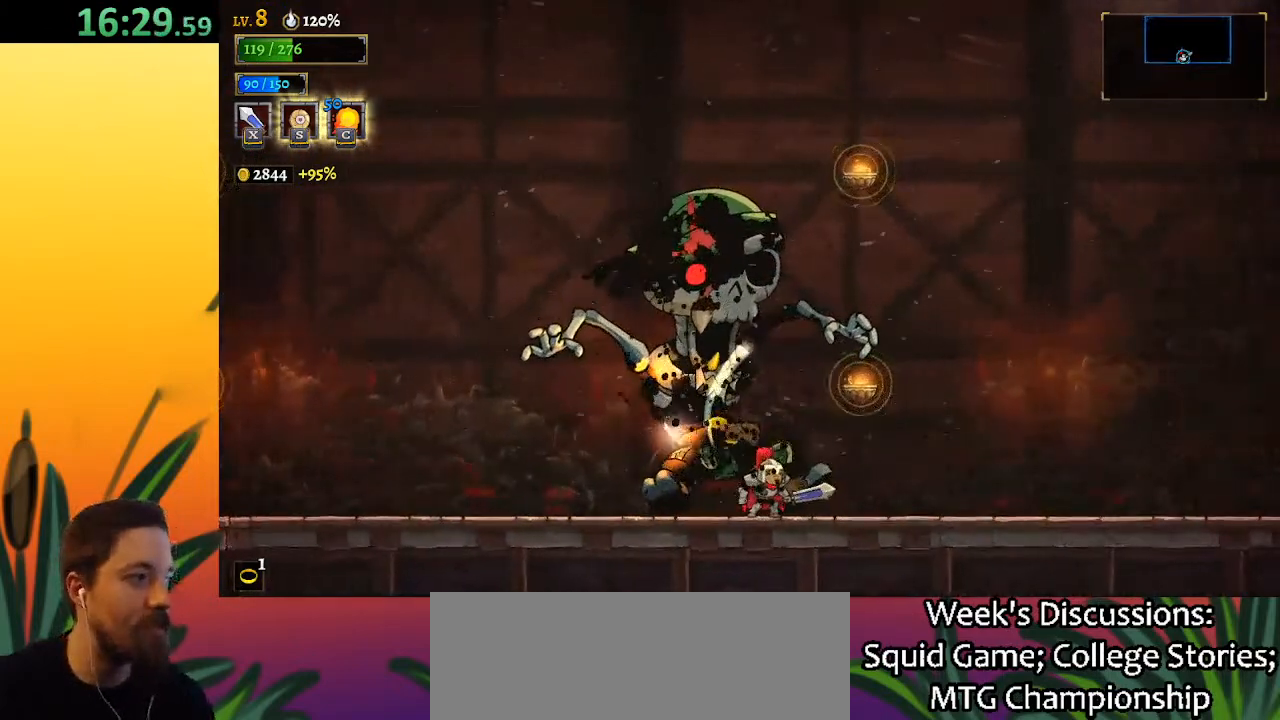
{"keys": [], "events": []}
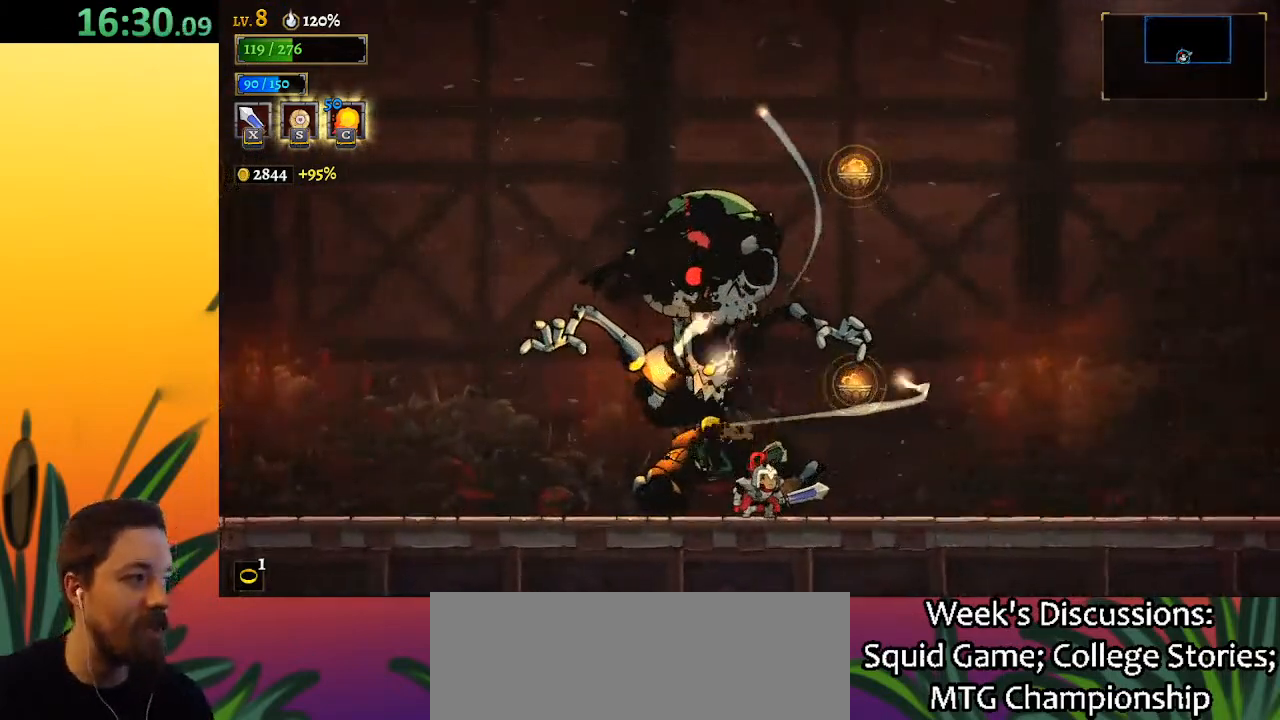
{"keys": [], "events": []}
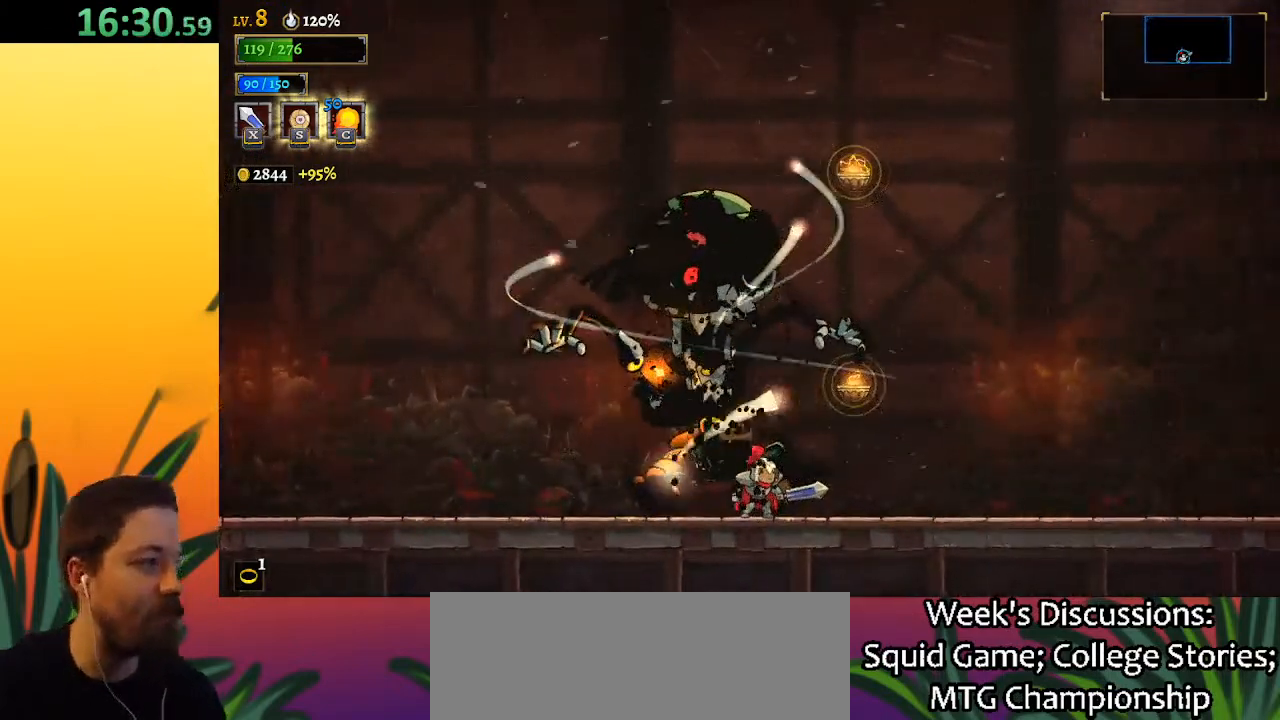
{"keys": [], "events": []}
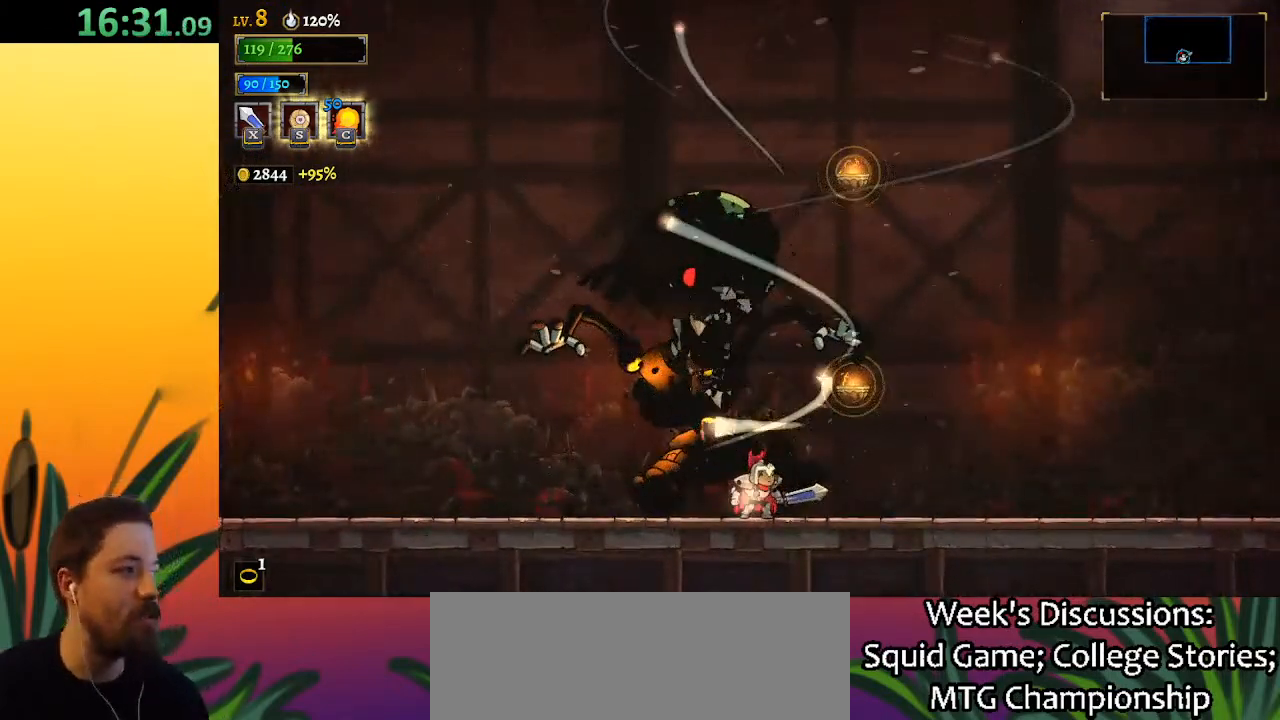
{"keys": [], "events": []}
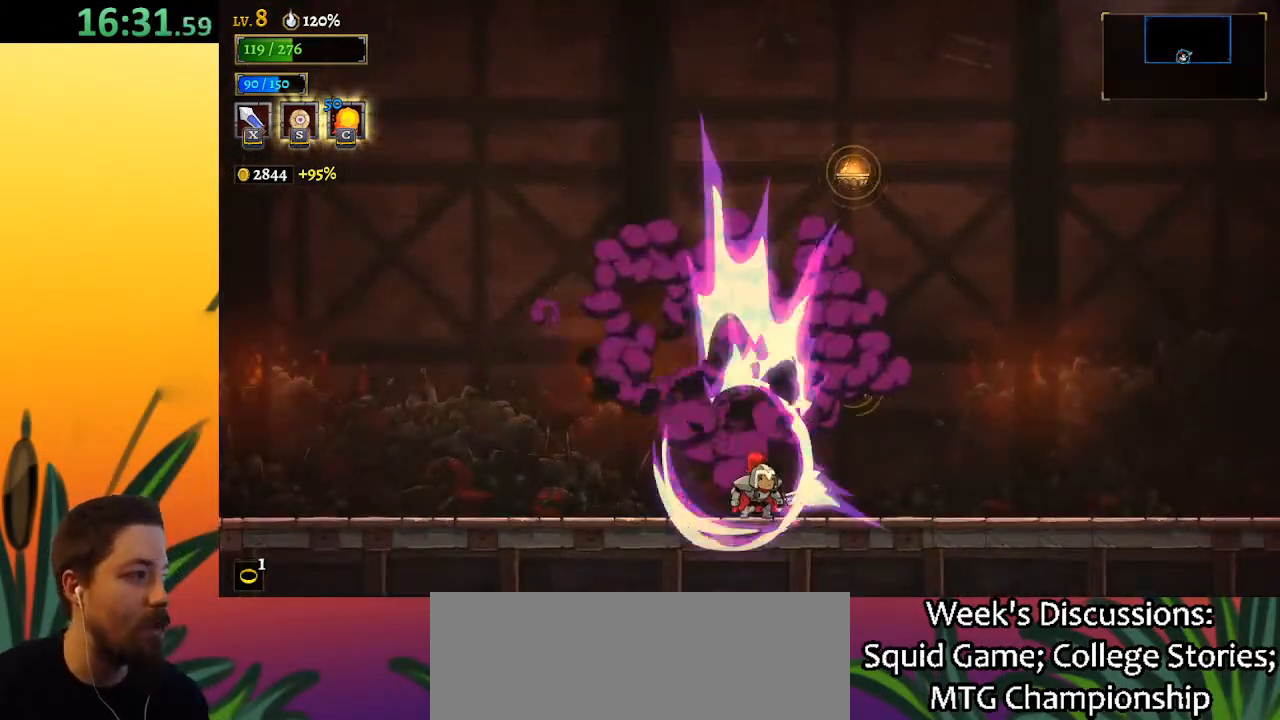
{"keys": [], "events": []}
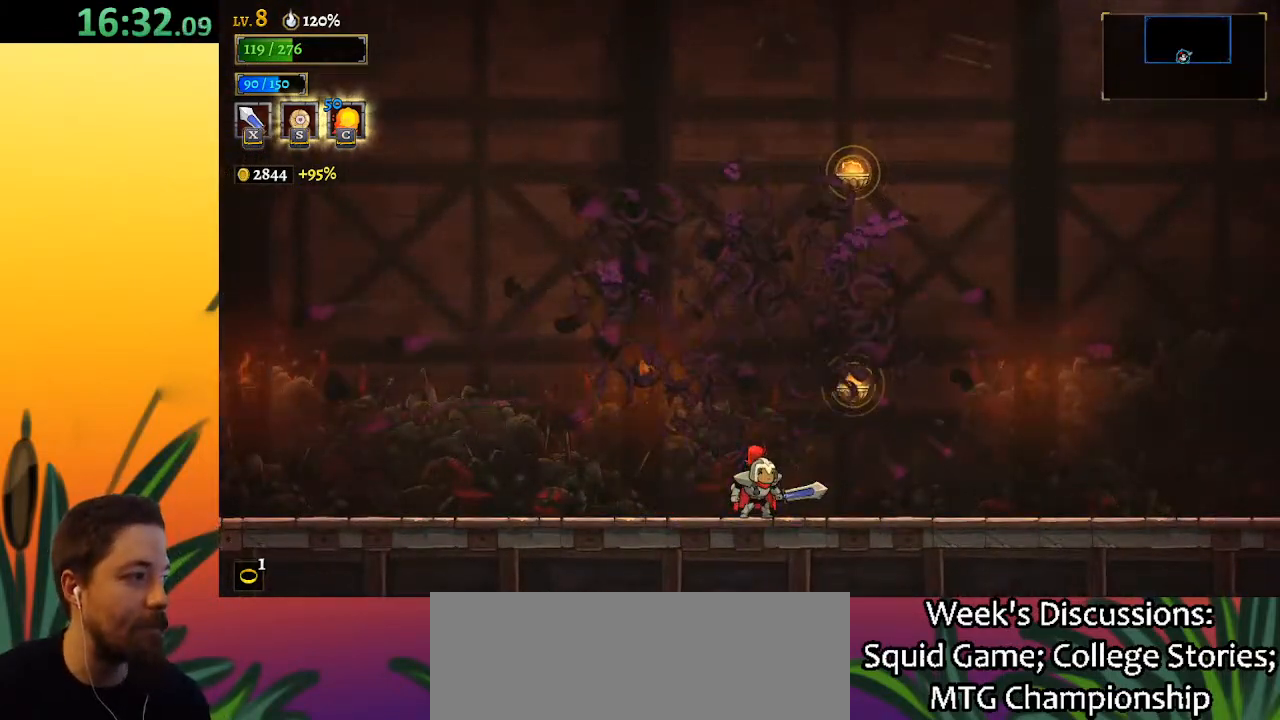
{"keys": [], "events": []}
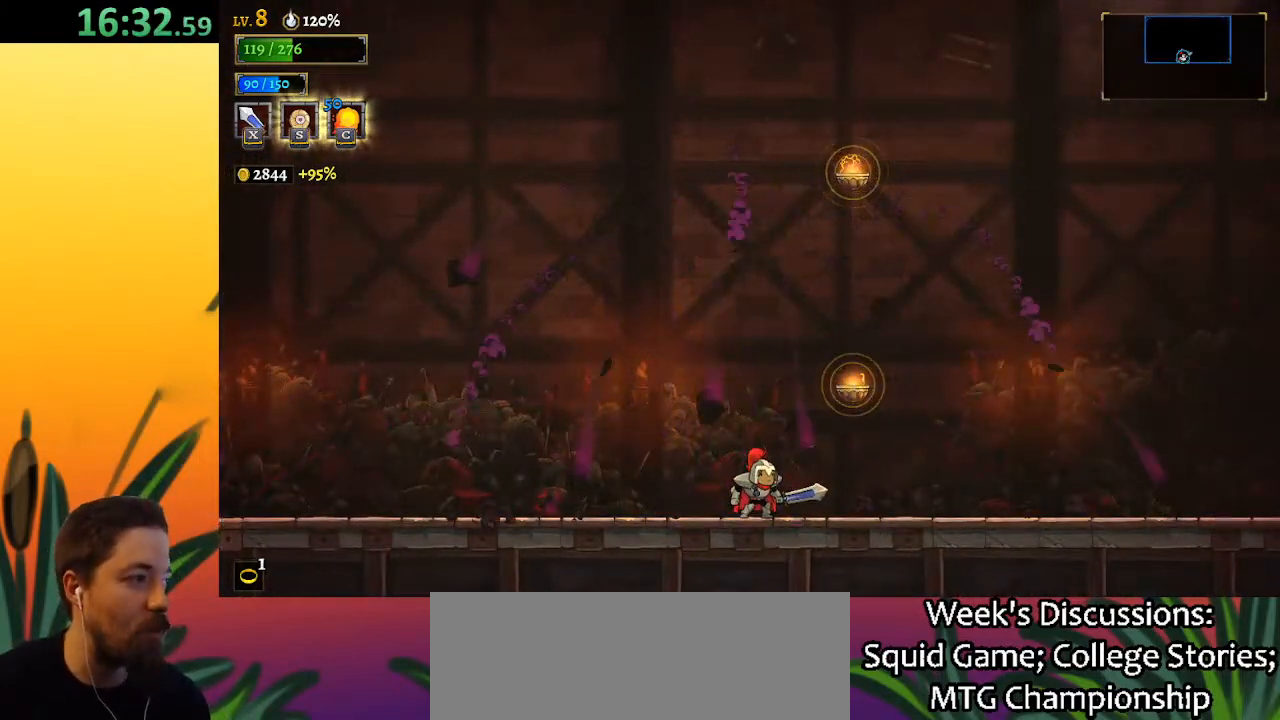
{"keys": [], "events": [[83, "right", "down"], [217, "right", "up"]]}
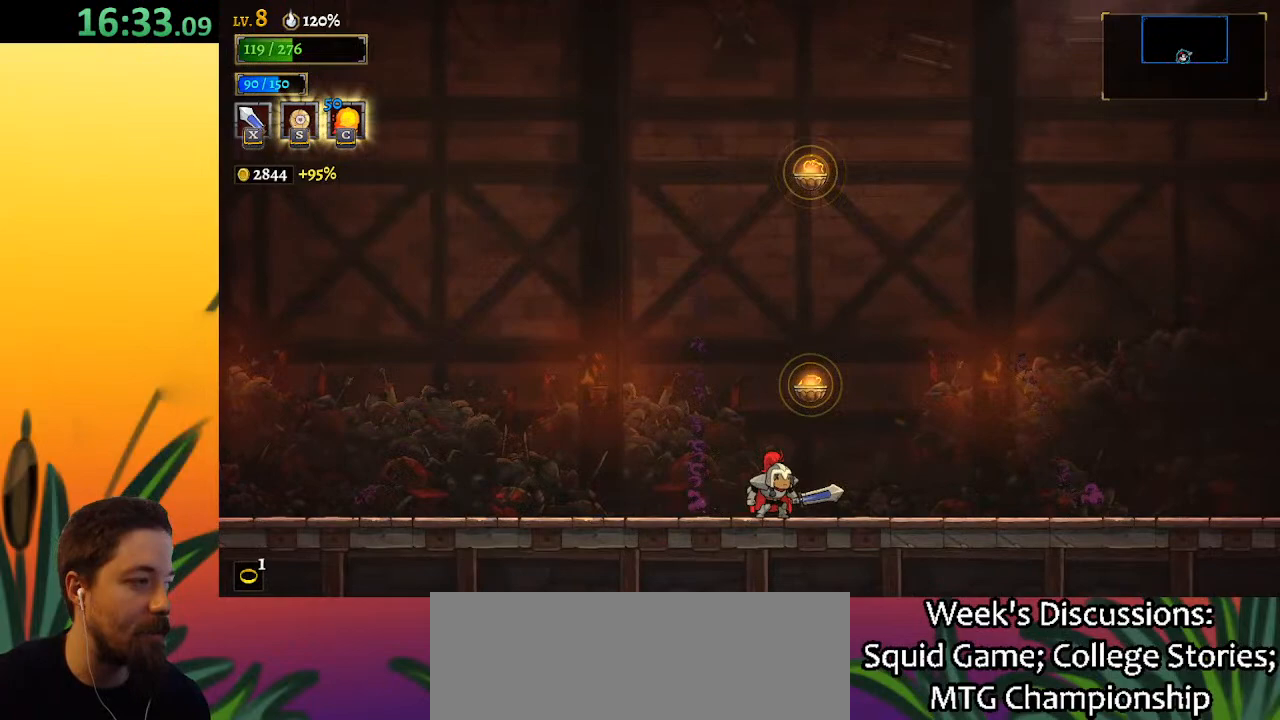
{"keys": [], "events": []}
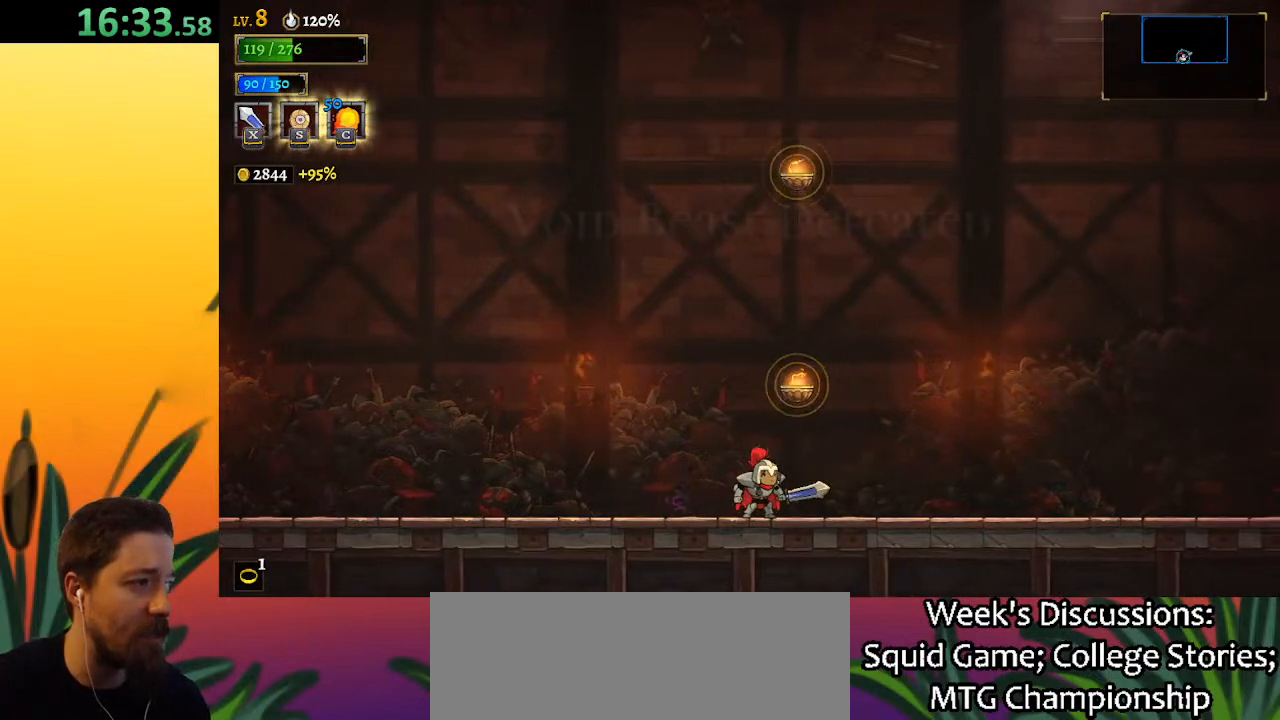
{"keys": [], "events": []}
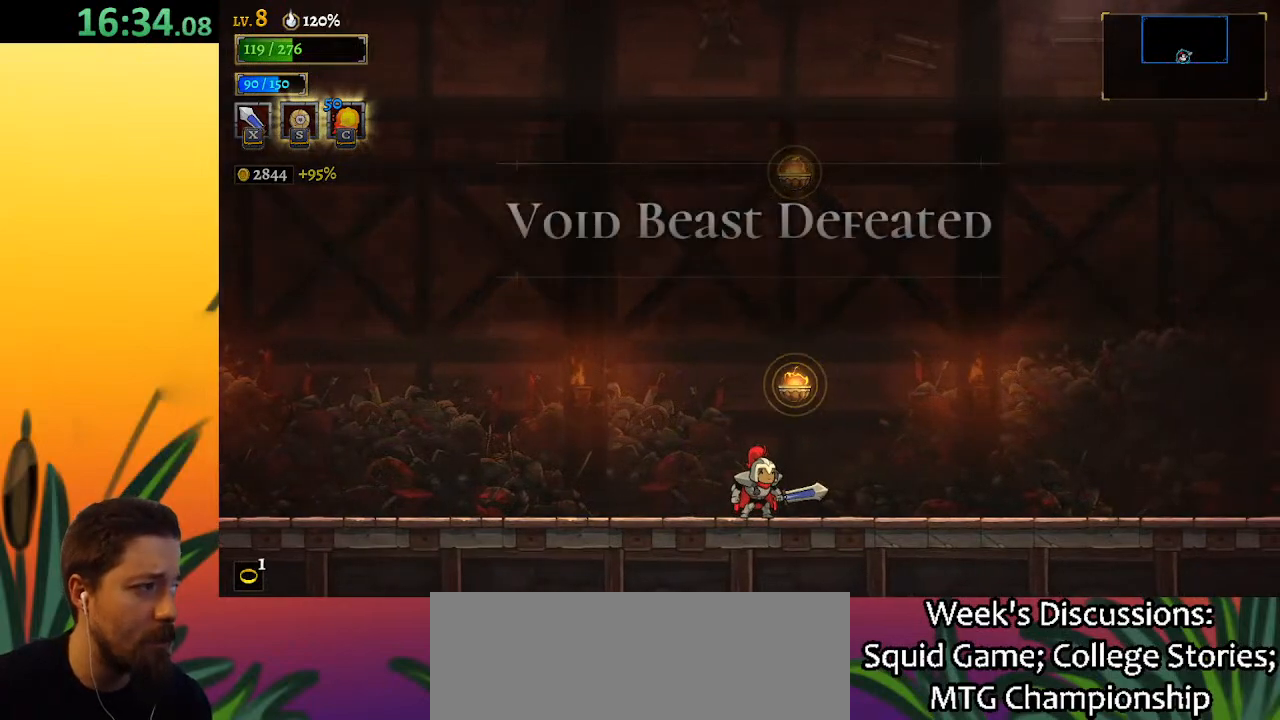
{"keys": [], "events": [[100, "right", "down"], [150, "right", "up"]]}
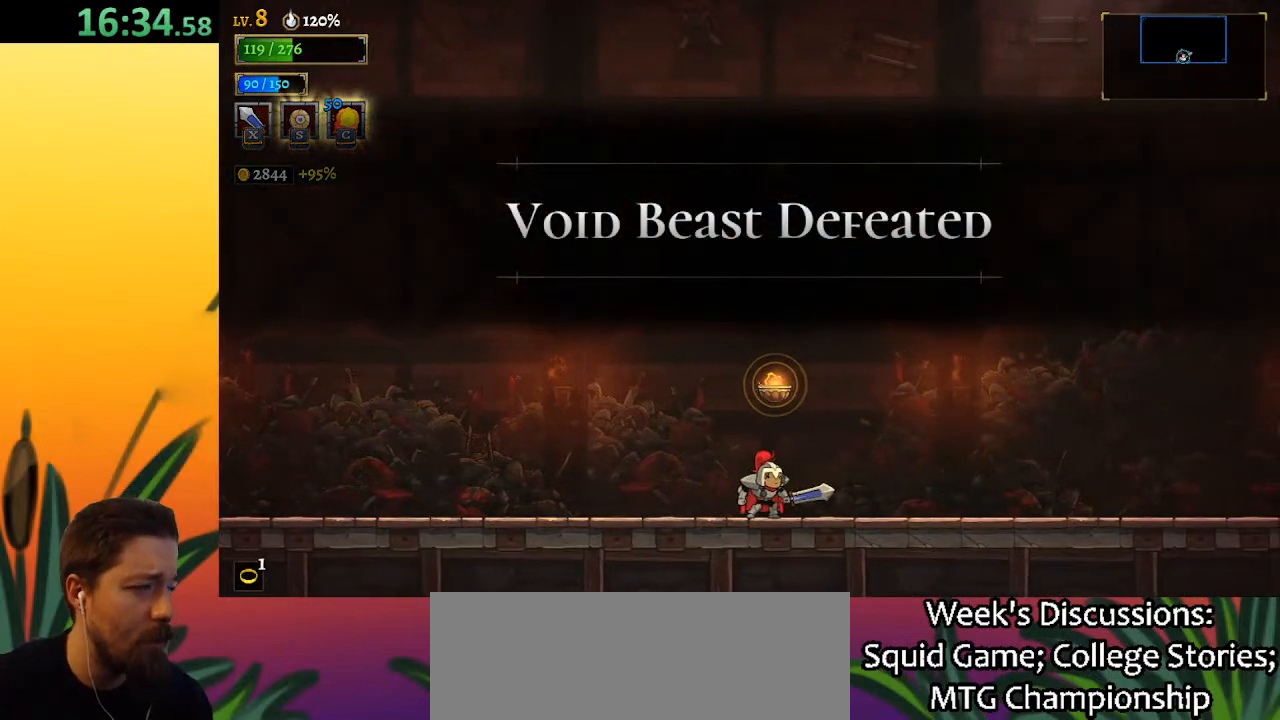
{"keys": [], "events": []}
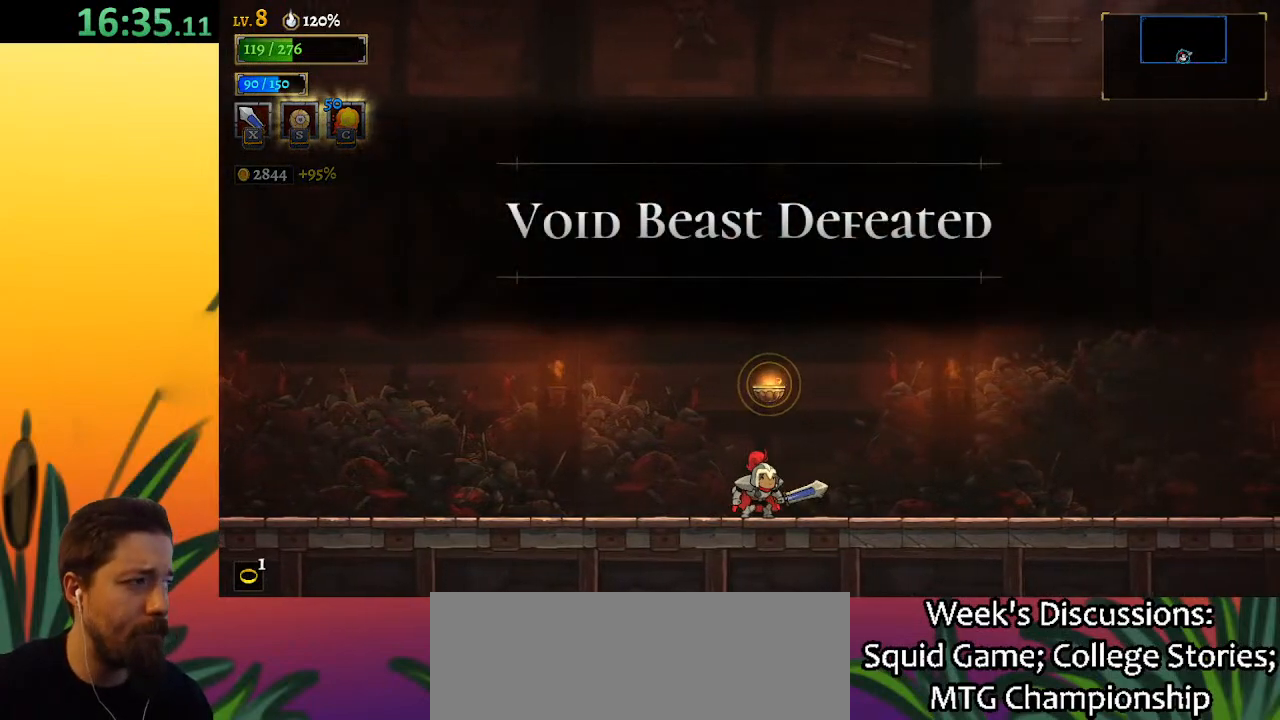
{"keys": [], "events": []}
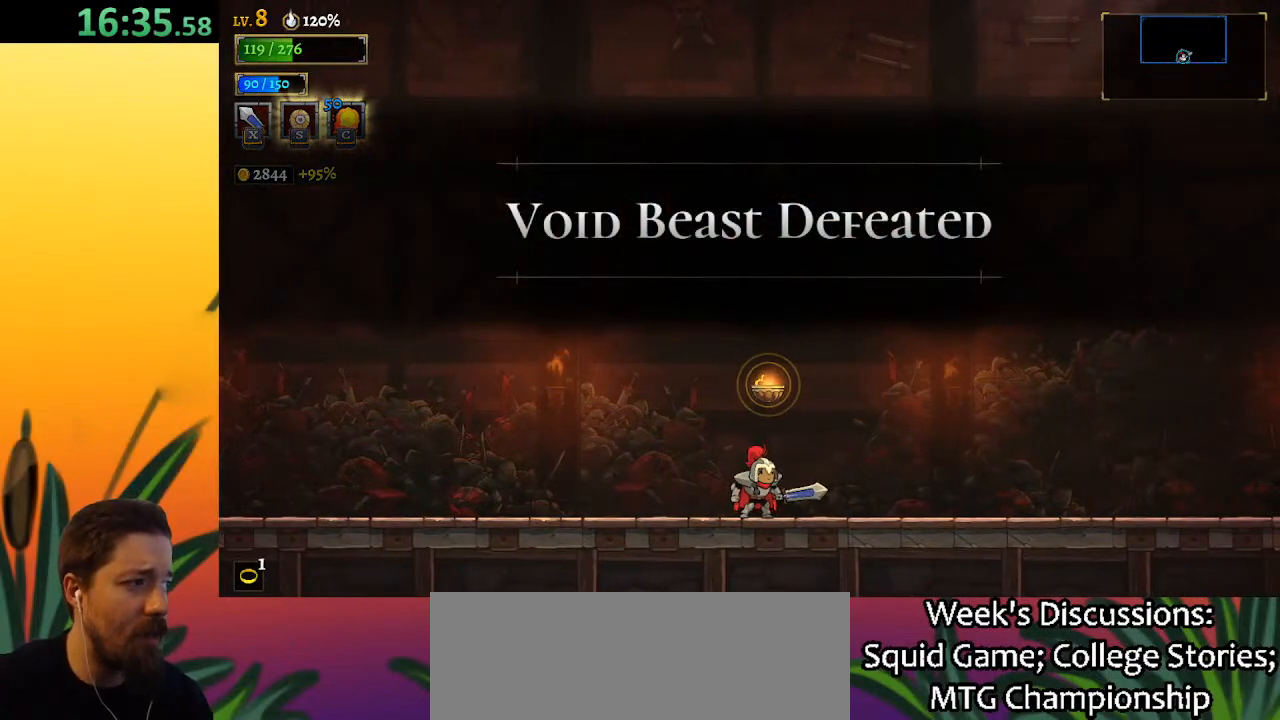
{"keys": [], "events": [[250, "up", "down"], [350, "up", "up"]]}
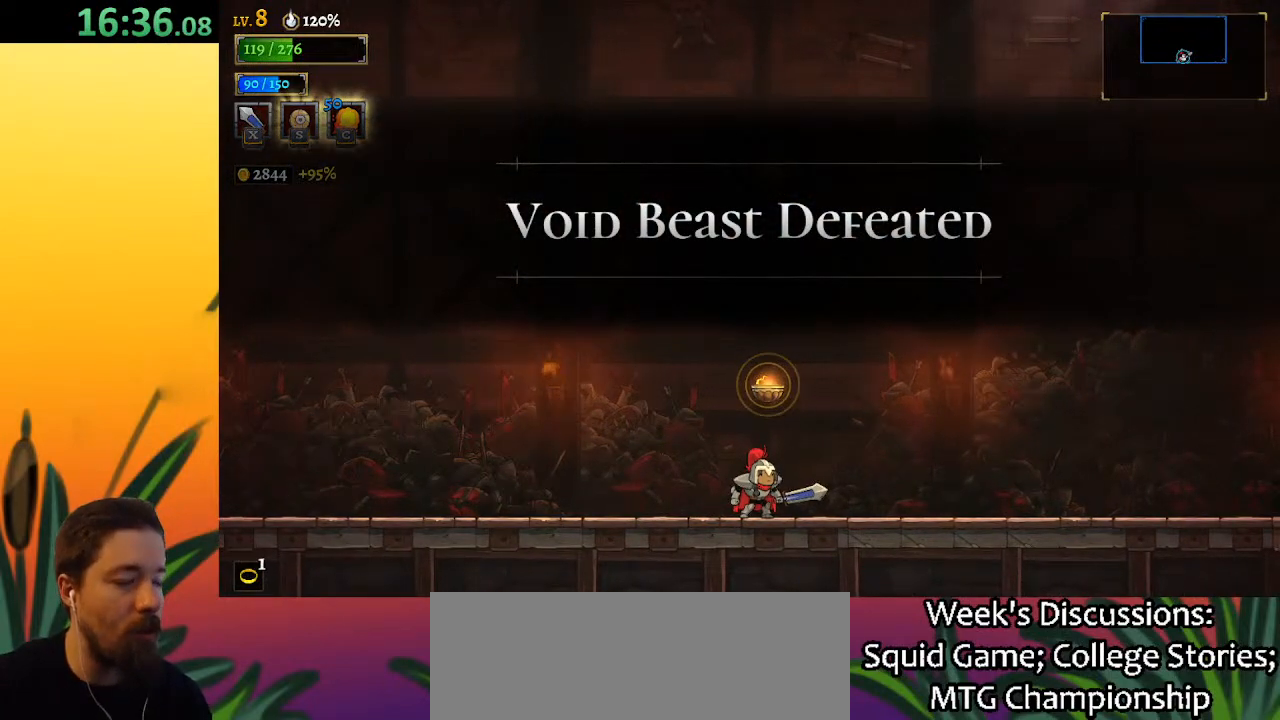
{"keys": [], "events": []}
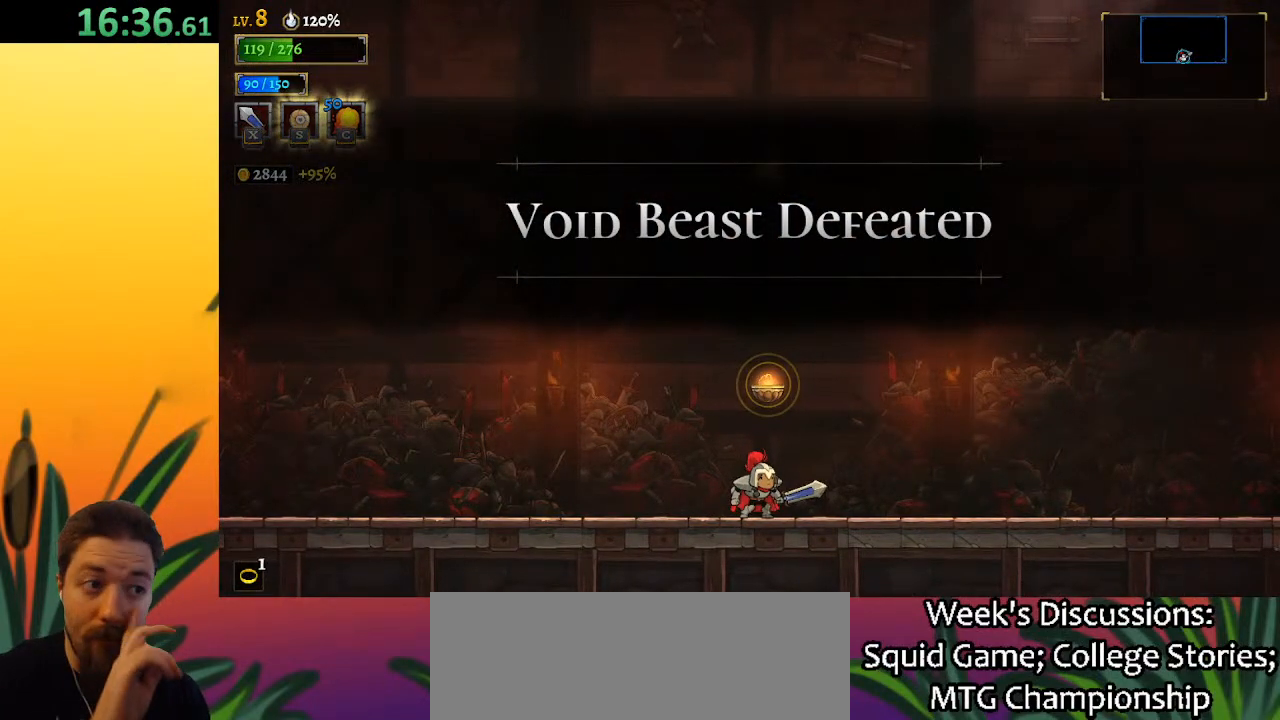
{"keys": [], "events": []}
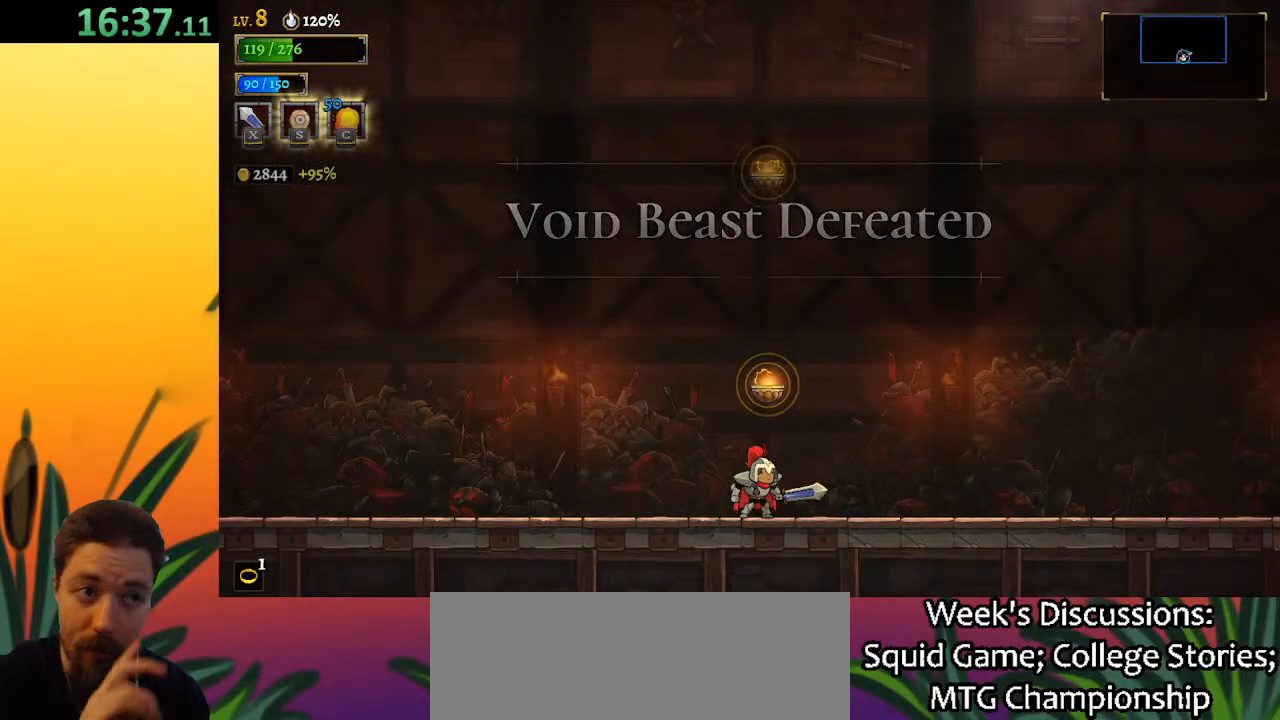
{"keys": [], "events": [[417, "up", "down"], [500, "up", "up"]]}
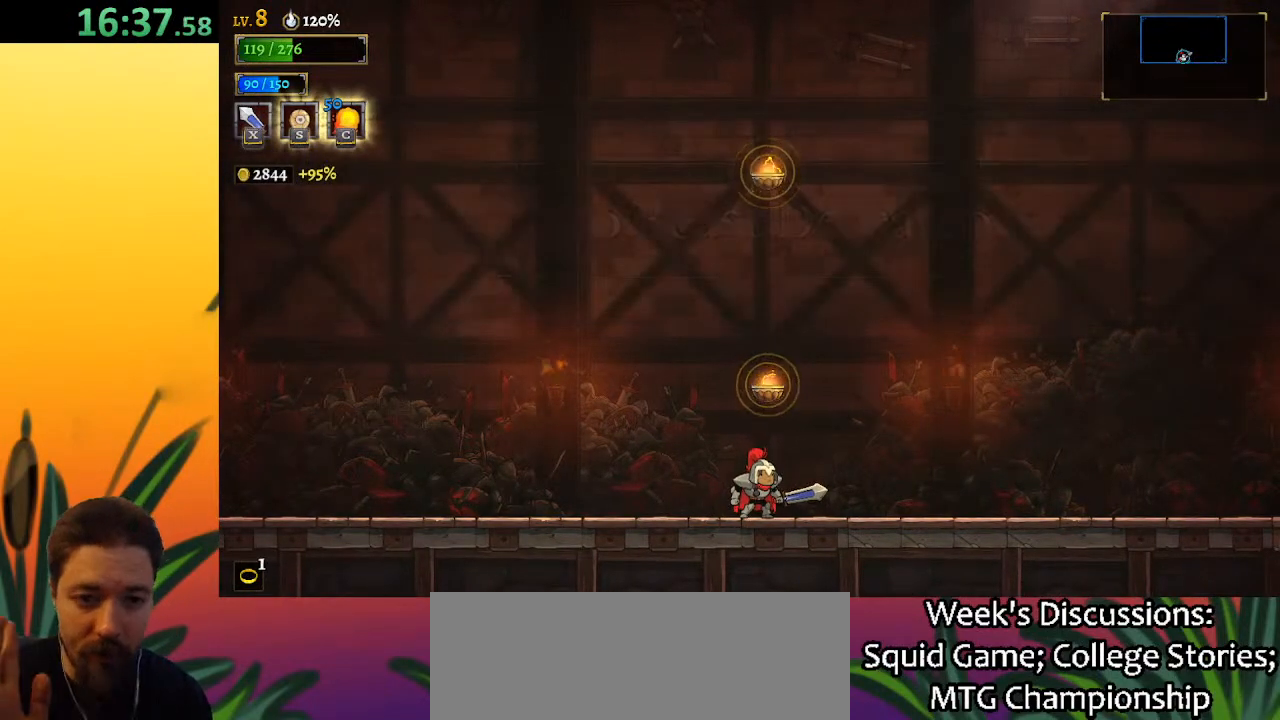
{"keys": ["up"], "events": [[100, "up", "down"], [200, "up", "up"], [283, "up", "down"], [383, "up", "up"], [483, "up", "down"]]}
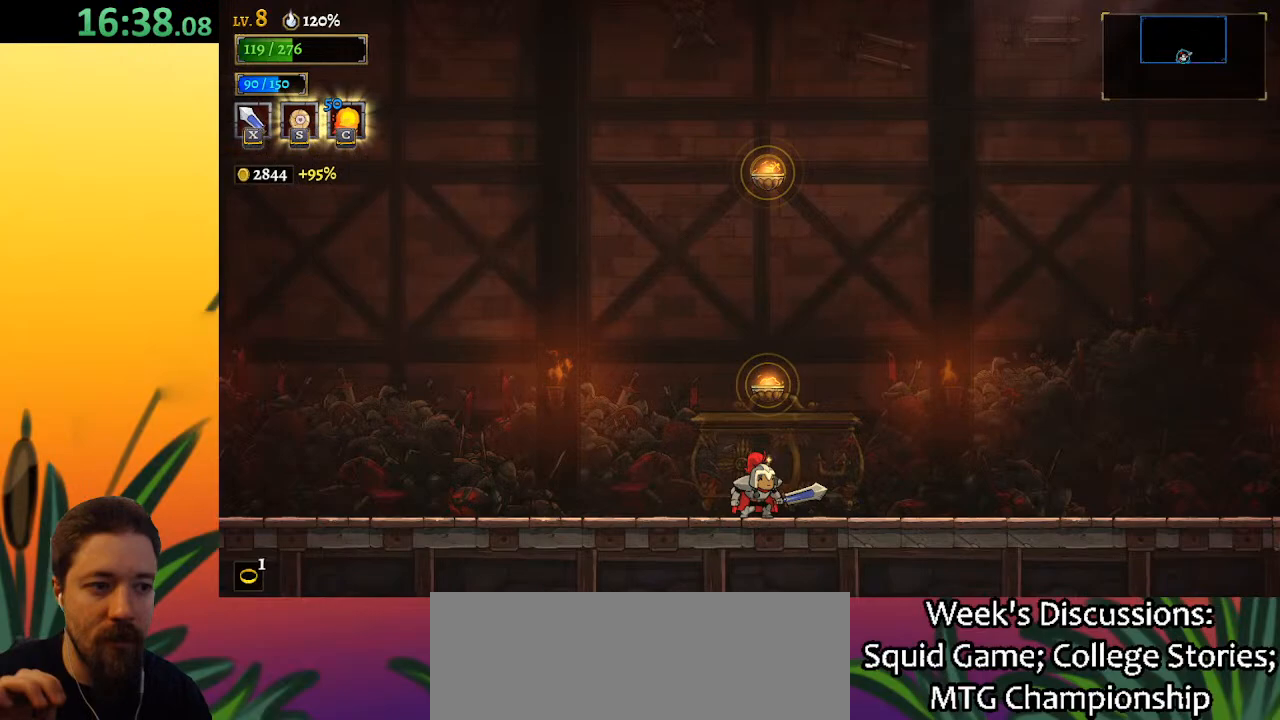
{"keys": ["up"], "events": [[67, "up", "up"], [167, "up", "down"], [217, "up", "up"], [350, "up", "down"], [400, "up", "up"], [483, "up", "down"]]}
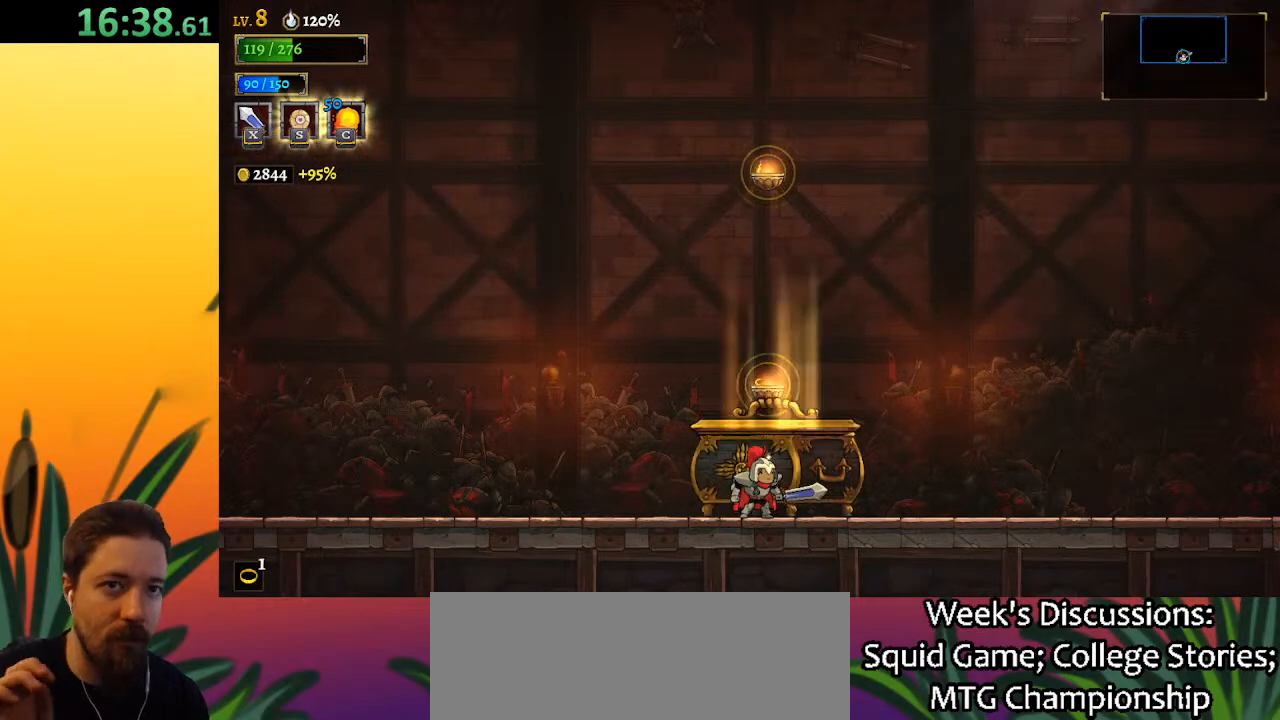
{"keys": ["right"], "events": [[33, "up", "up"], [133, "up", "down"], [217, "up", "up"], [317, "up", "down"], [367, "up", "up"], [500, "right", "down"]]}
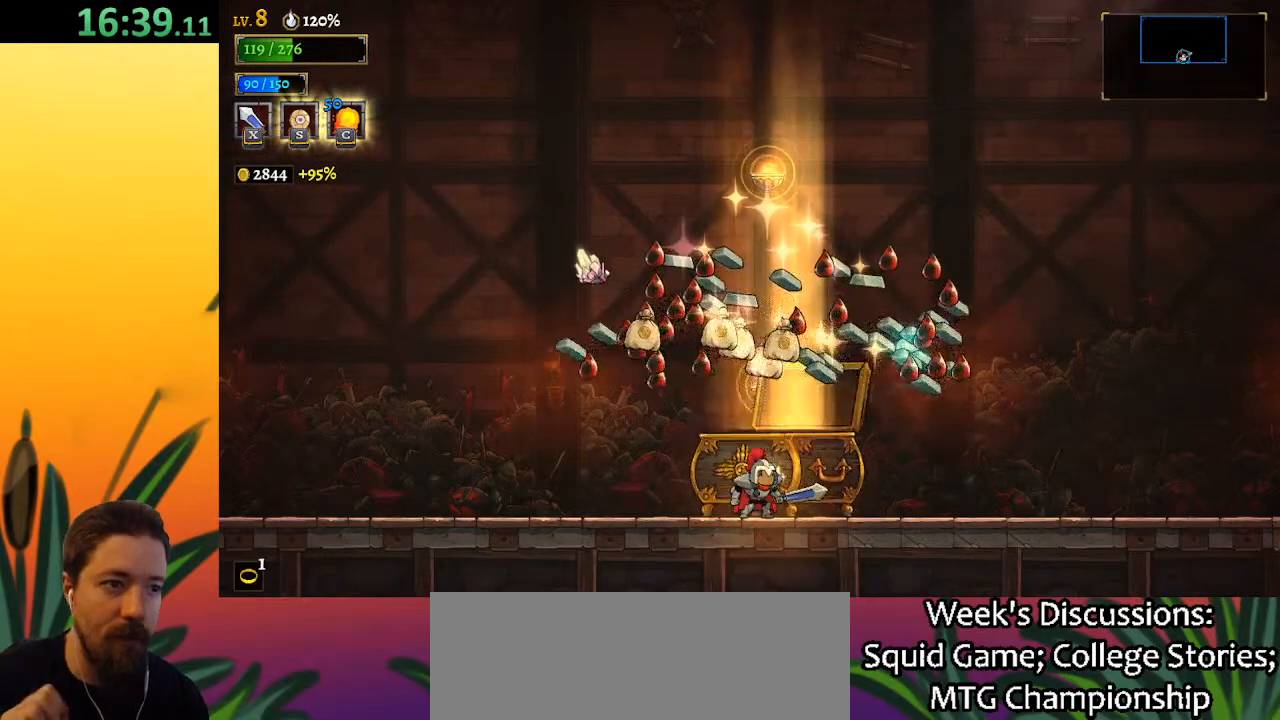
{"keys": [], "events": [[150, "right", "up"]]}